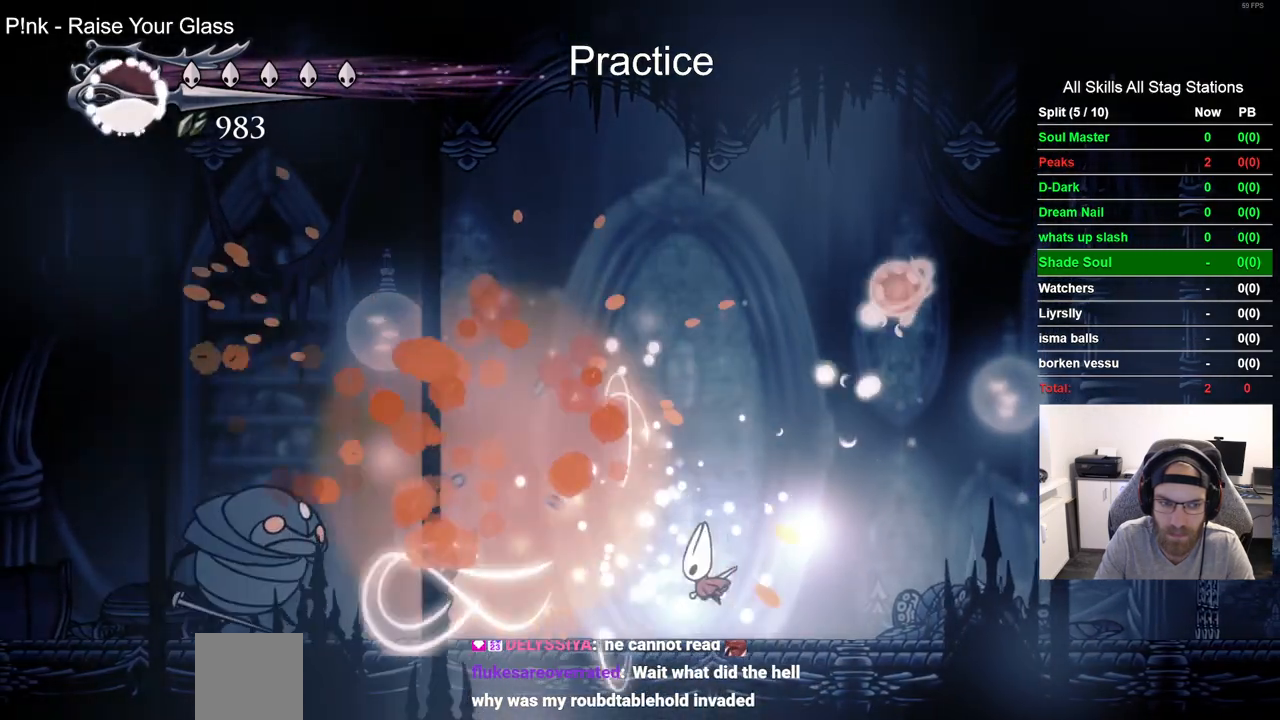
Gameplay with a controller (PlayStation layout); each line is a JSON object with the inputs held at the frame after it (dt_ms = milliseconds from this image to that frame). "events" lists button and stick changes between this image and that frame as [ms after this image, input, new state], when the widget could be followed in between.
{"dt_ms": 1000, "buttons": [], "left_stick": "center", "right_stick": "center"}
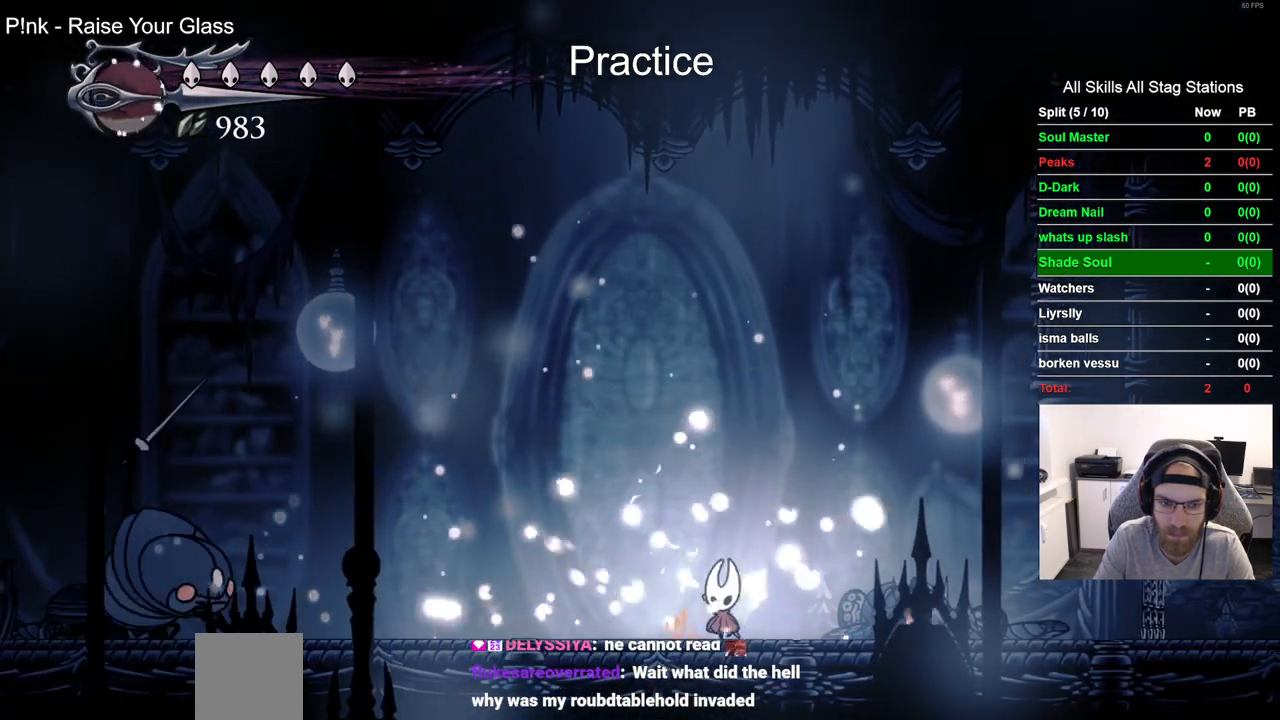
{"dt_ms": 500, "buttons": ["CROSS", "DPAD_LEFT"], "left_stick": "center", "right_stick": "center", "events": [[100, "CROSS", "down"], [117, "DPAD_LEFT", "down"]]}
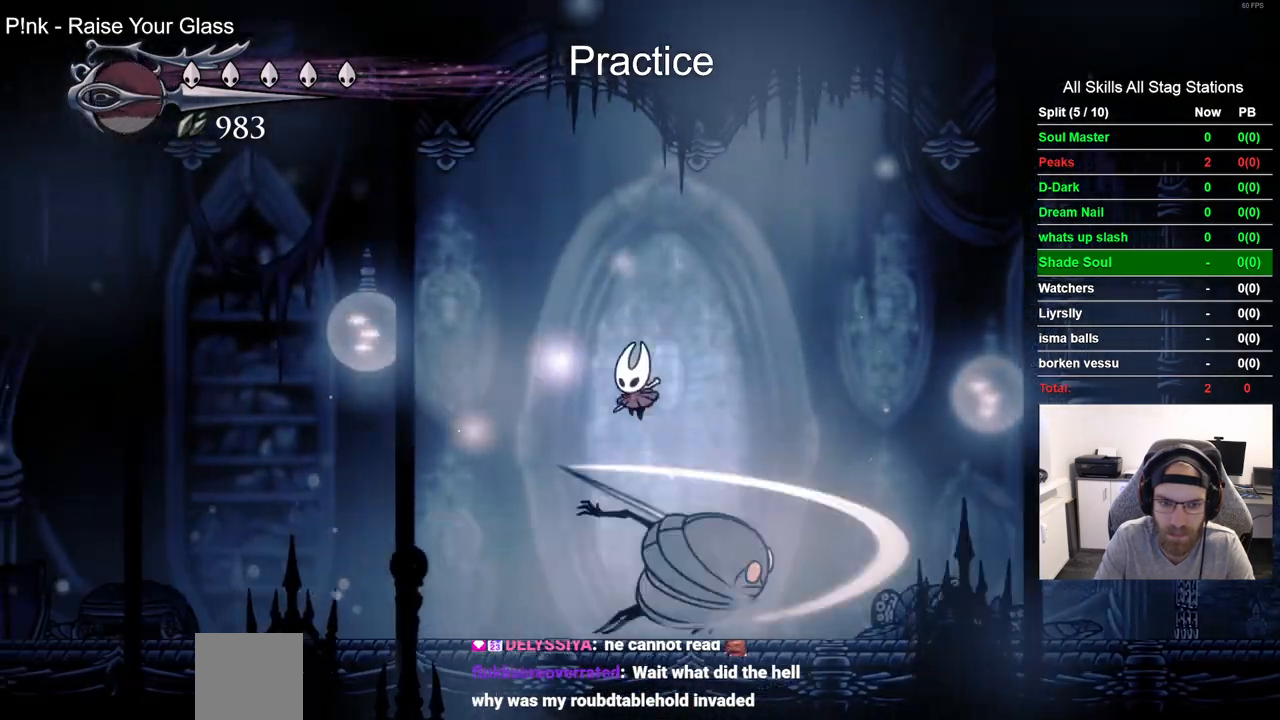
{"dt_ms": 500, "buttons": ["DPAD_RIGHT"], "left_stick": "center", "right_stick": "center", "events": [[183, "DPAD_LEFT", "up"], [200, "DPAD_RIGHT", "down"], [300, "CROSS", "up"], [317, "SQUARE", "down"], [467, "SQUARE", "up"]]}
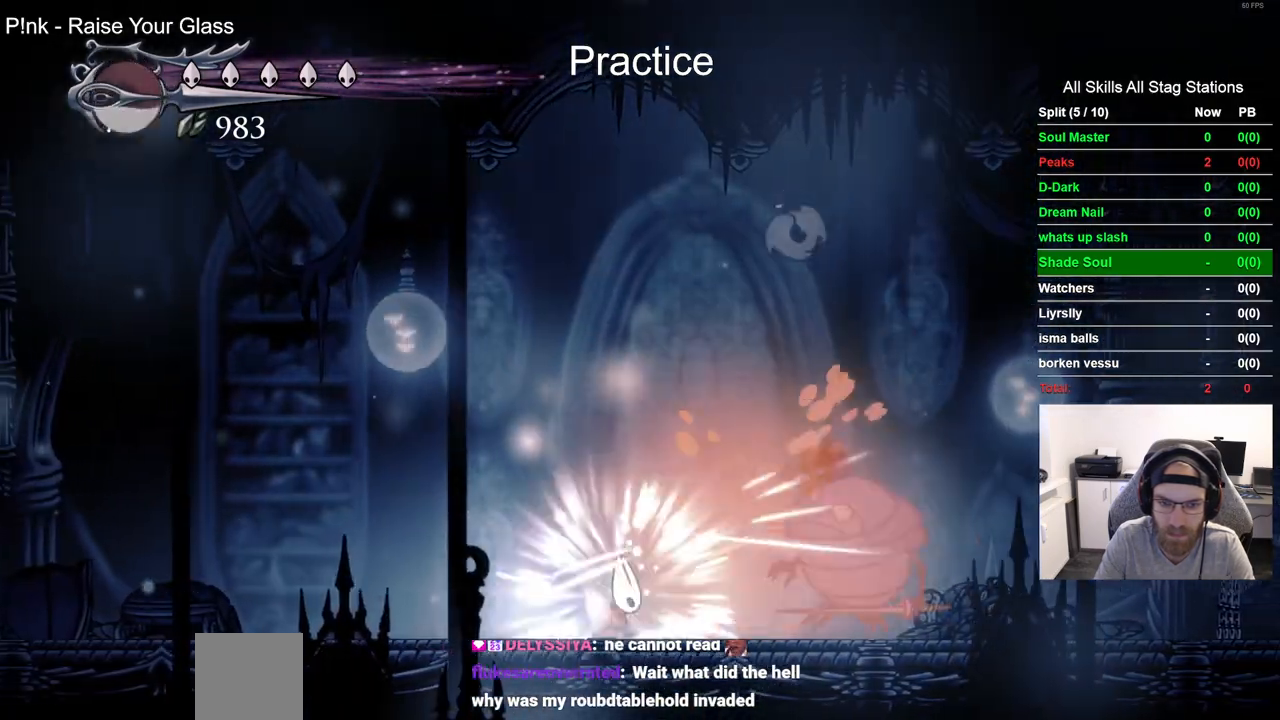
{"dt_ms": 500, "buttons": [], "left_stick": "center", "right_stick": "center", "events": [[200, "DPAD_RIGHT", "up"]]}
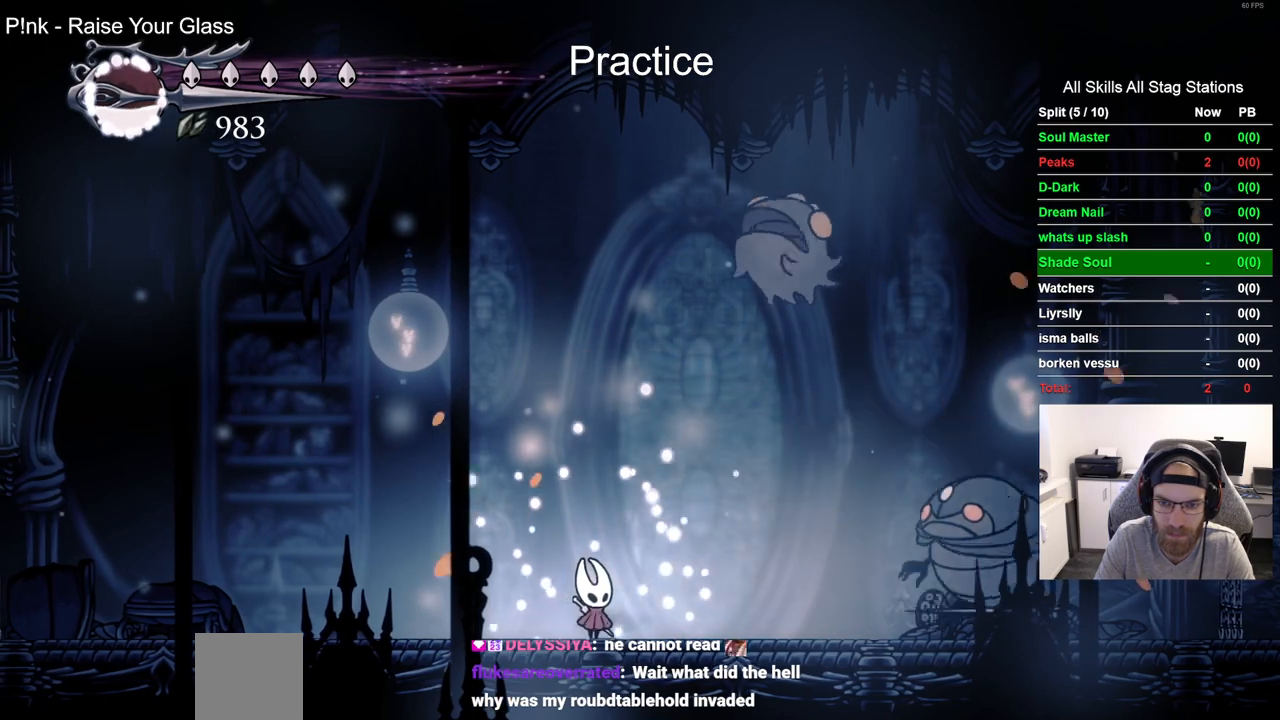
{"dt_ms": 500, "buttons": ["R2", "DPAD_LEFT"], "left_stick": "center", "right_stick": "center", "events": [[417, "DPAD_LEFT", "down"], [483, "R2", "down"]]}
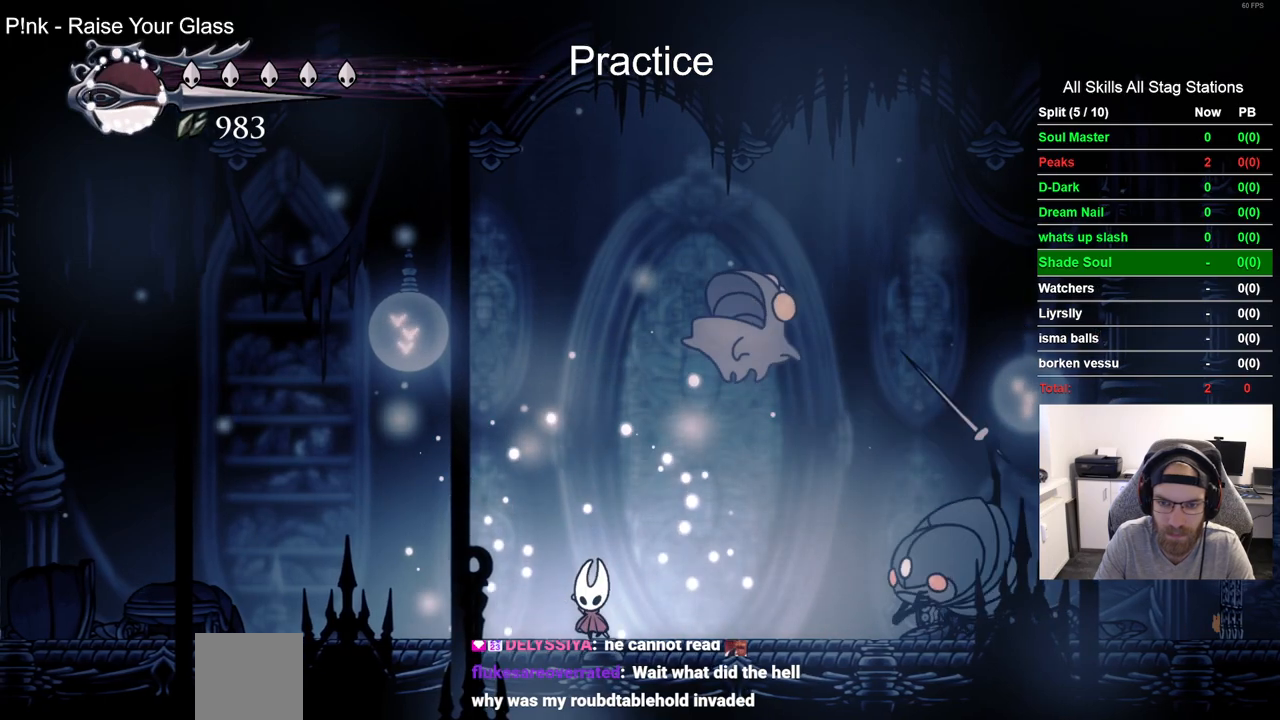
{"dt_ms": 500, "buttons": ["CROSS", "DPAD_LEFT"], "left_stick": "center", "right_stick": "center", "events": [[200, "R2", "up"], [383, "CROSS", "down"]]}
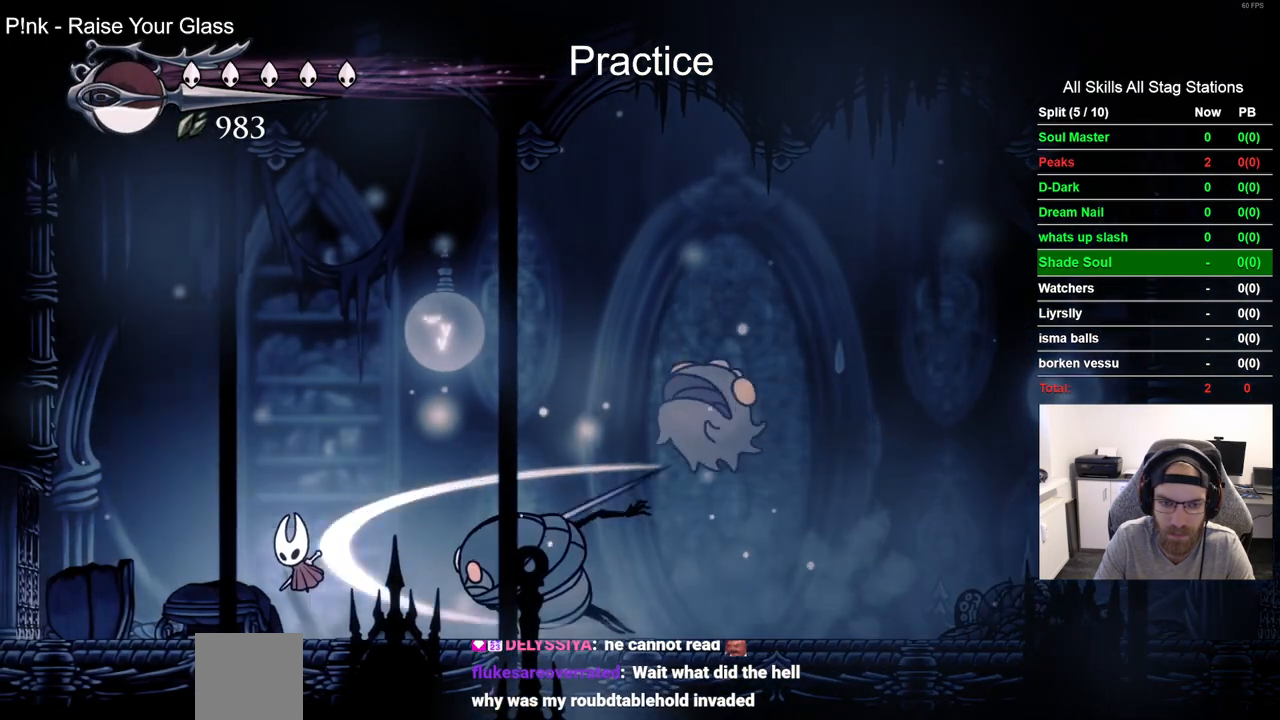
{"dt_ms": 1000, "buttons": ["DPAD_RIGHT"], "left_stick": "center", "right_stick": "center"}
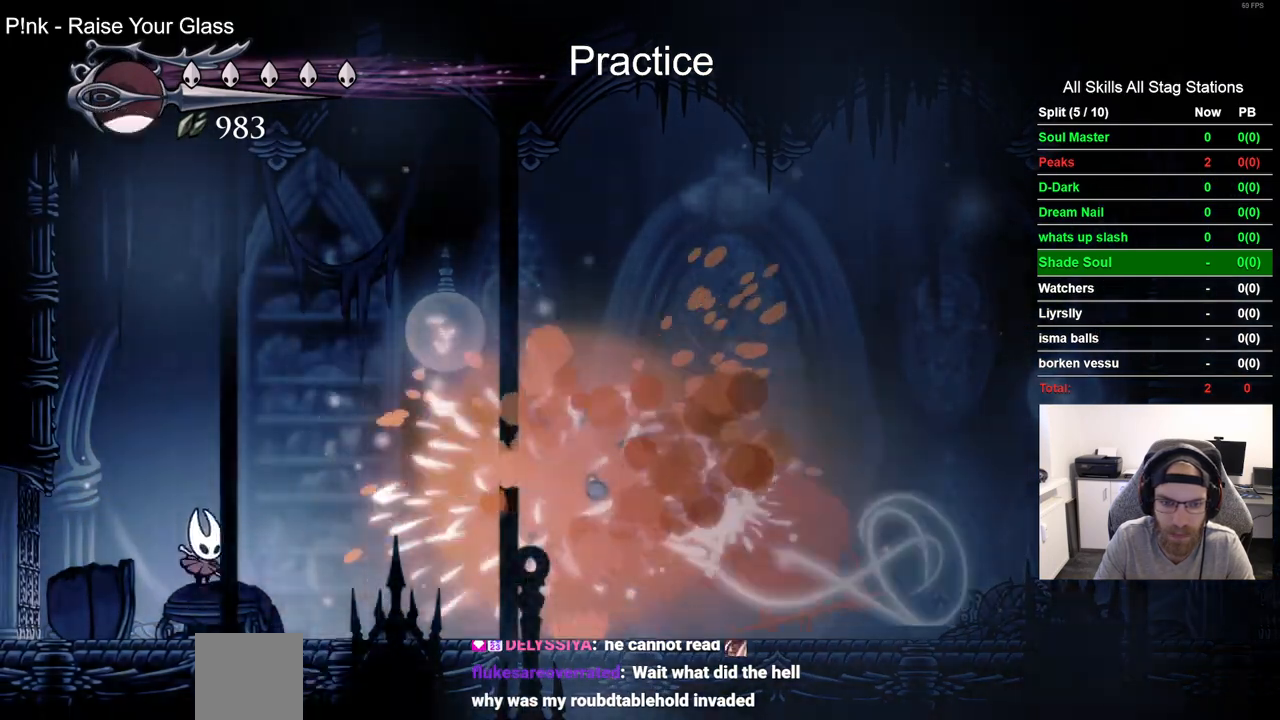
{"dt_ms": 1000, "buttons": ["CROSS", "DPAD_RIGHT"], "left_stick": "center", "right_stick": "center"}
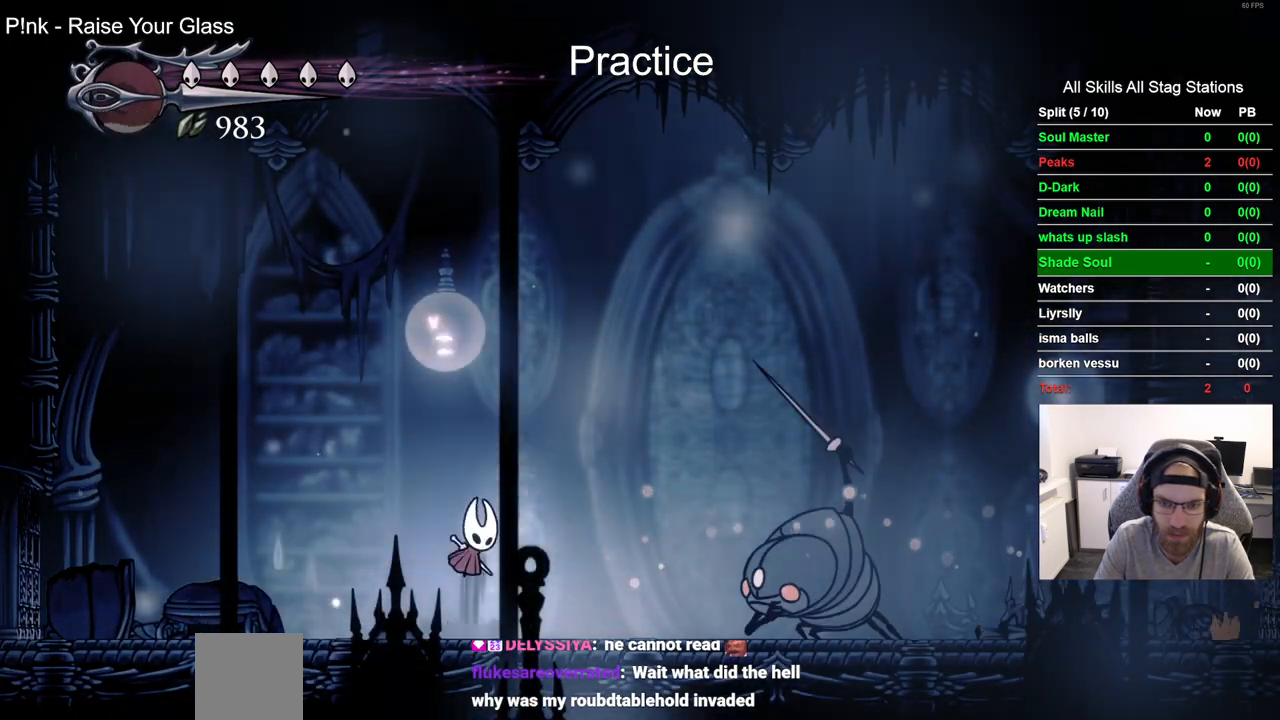
{"dt_ms": 500, "buttons": ["CROSS", "DPAD_LEFT"], "left_stick": "center", "right_stick": "center", "events": [[450, "DPAD_LEFT", "down"], [450, "DPAD_RIGHT", "up"]]}
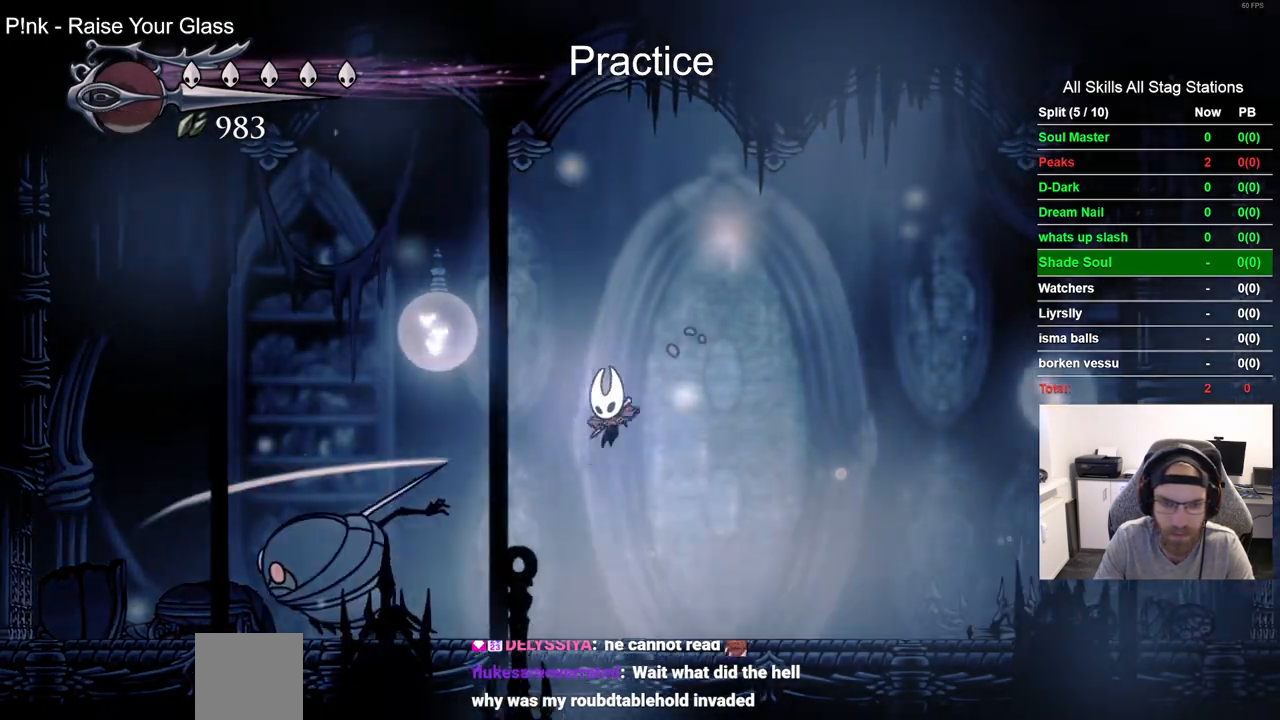
{"dt_ms": 500, "buttons": ["CROSS", "DPAD_LEFT"], "left_stick": "center", "right_stick": "center", "events": [[50, "CROSS", "up"], [50, "SQUARE", "down"], [233, "SQUARE", "up"], [417, "CROSS", "down"]]}